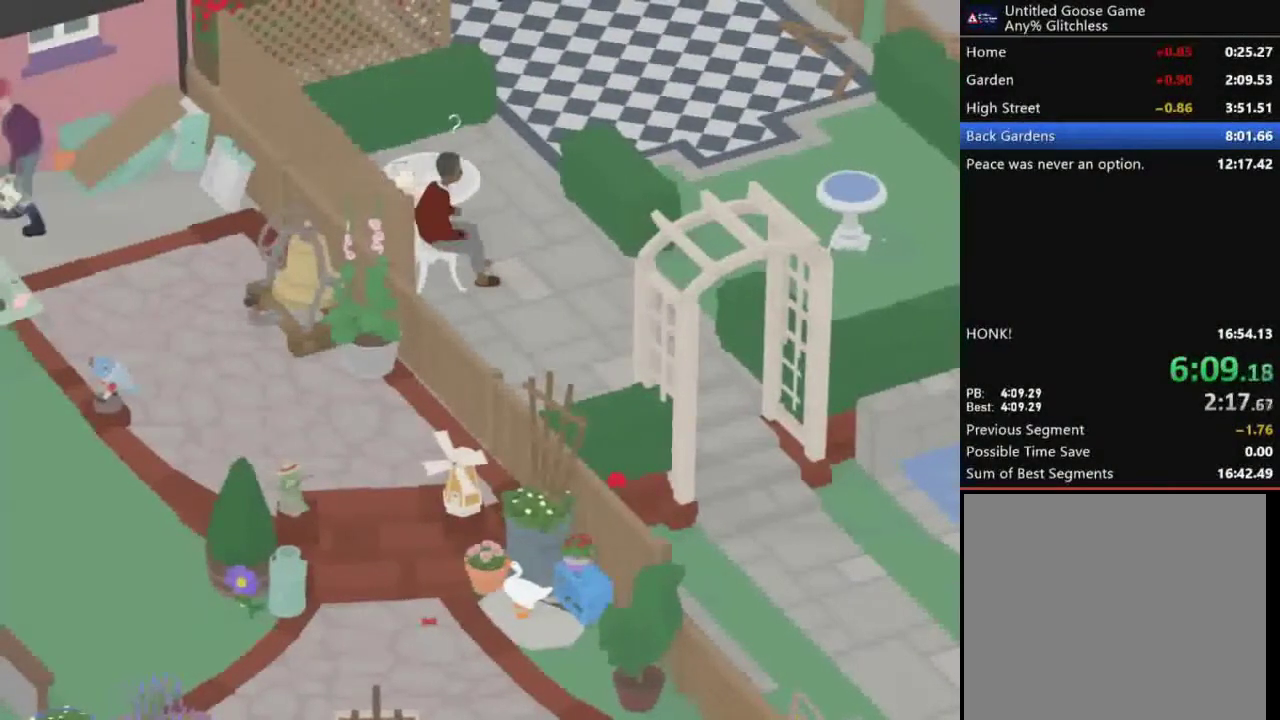
Gameplay with a controller (Xbox layout); each line is a JSON object with the inputs held at the frame after it. "events" lists button and stick changes between this image and that frame as [ms after this image, input, new state], when the widget could be followed in between. This document gives stick clicks only as held states, not as events. Not read: L1 R3 right_stick.
{"buttons": [], "left_stick": "left", "events": [[133, "A", "down"], [133, "left_stick", "left"], [467, "A", "up"]]}
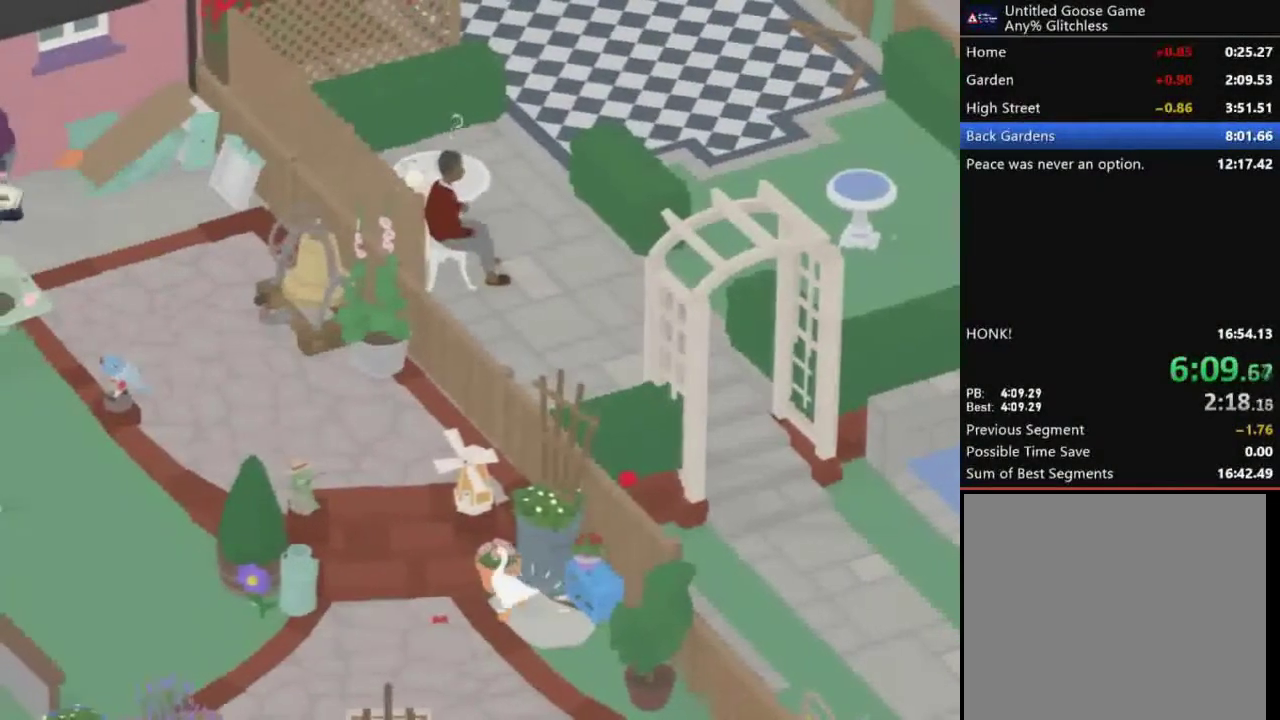
{"buttons": [], "left_stick": "up-left", "events": [[201, "A", "down"], [401, "left_stick", "up-left"], [468, "A", "up"]]}
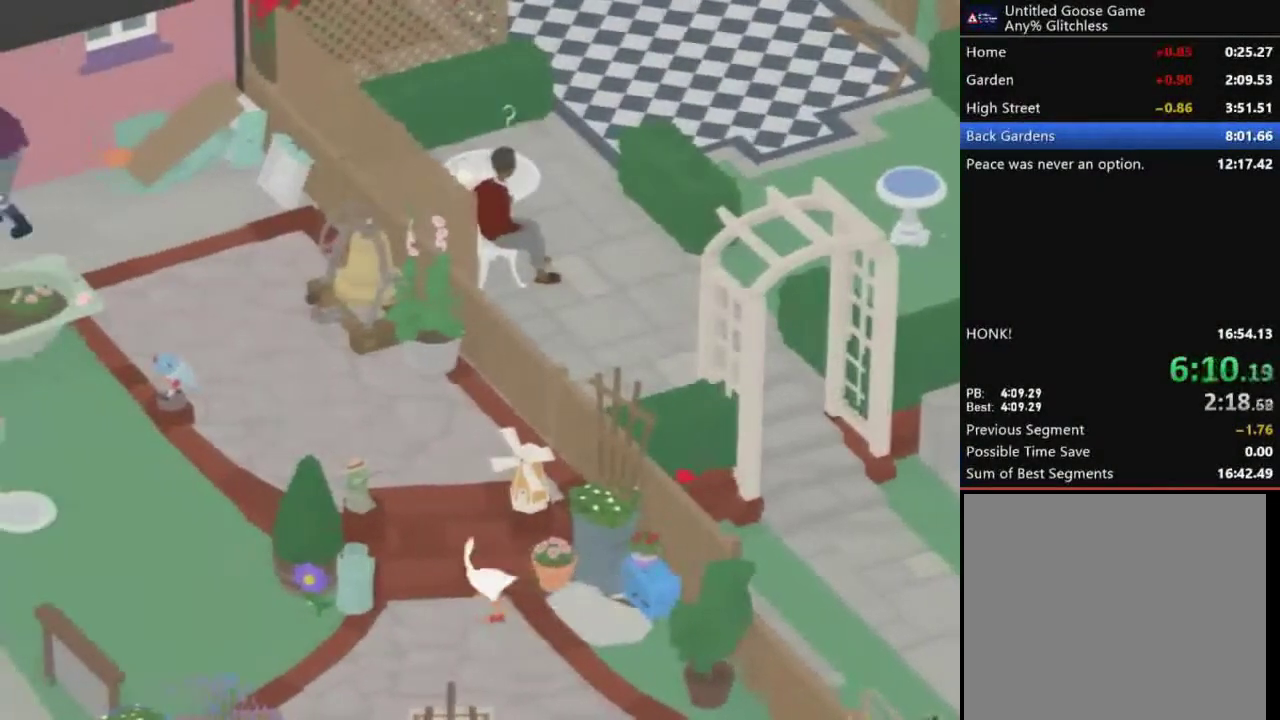
{"buttons": ["A"], "left_stick": "up-left", "events": [[200, "left_stick", "up"], [234, "A", "down"], [300, "left_stick", "up-left"]]}
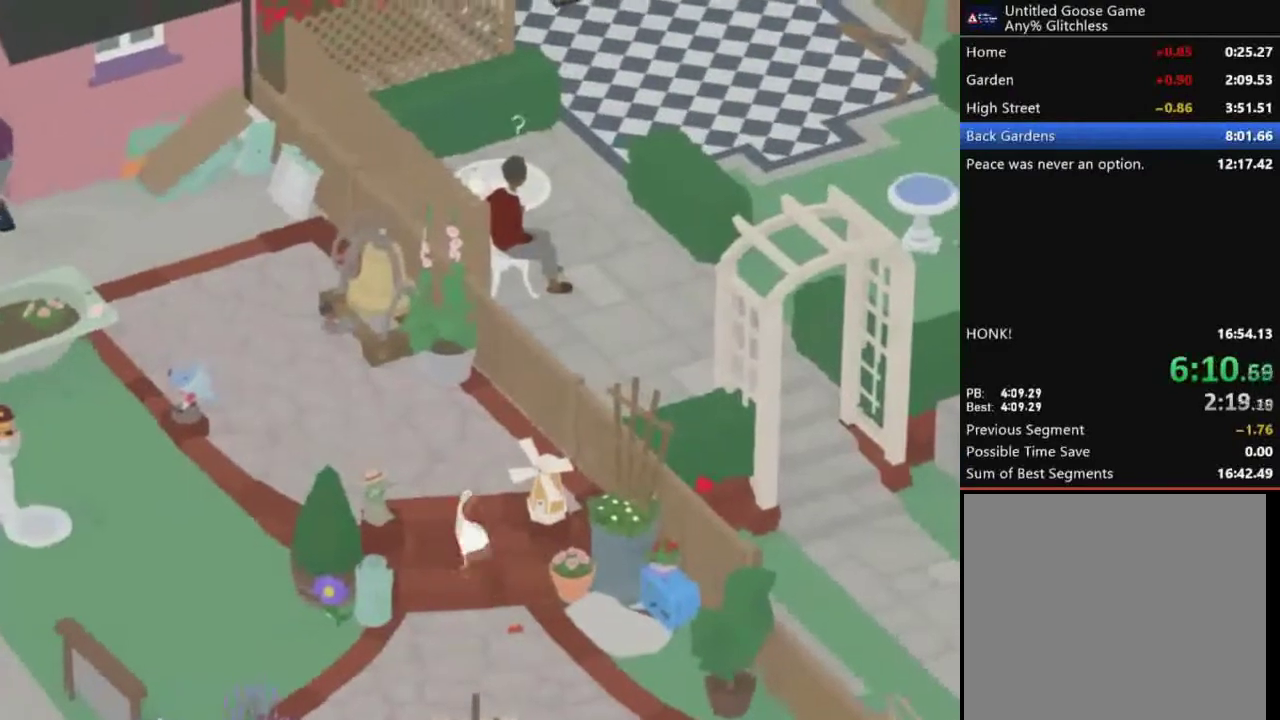
{"buttons": ["A"], "left_stick": "up-left", "events": []}
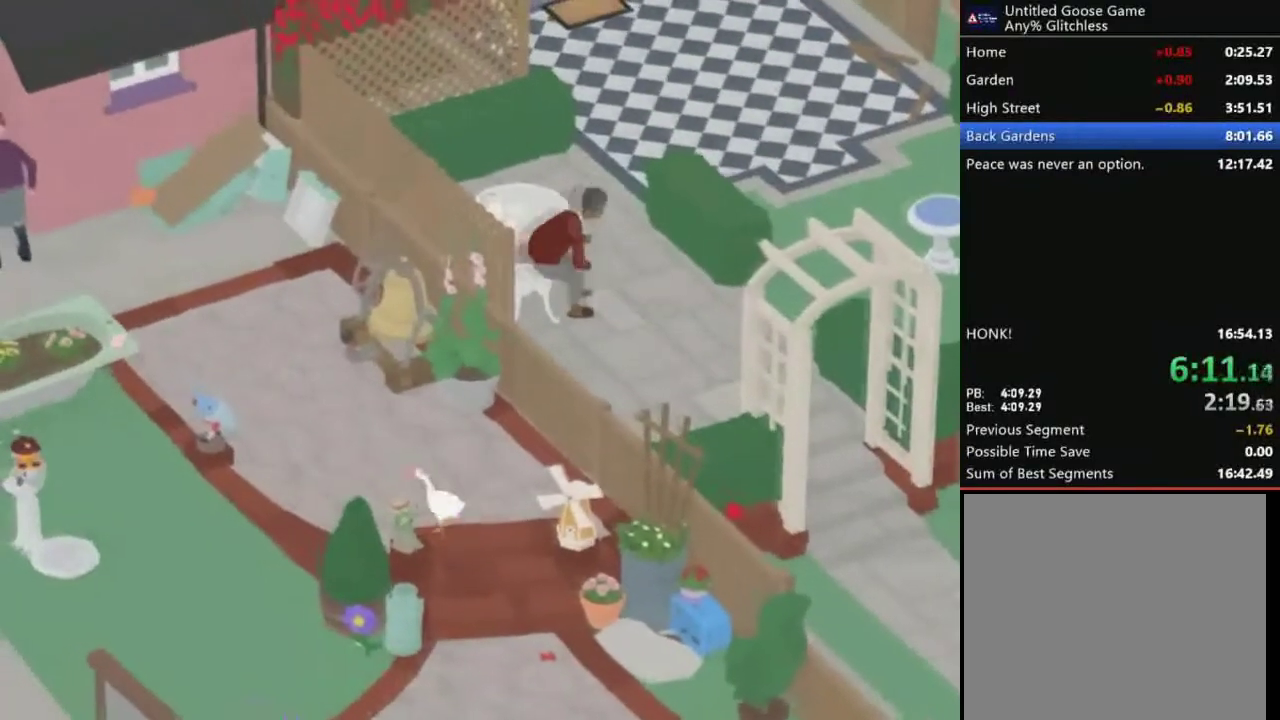
{"buttons": ["A"], "left_stick": "up-left", "events": [[234, "X", "down"], [434, "X", "up"]]}
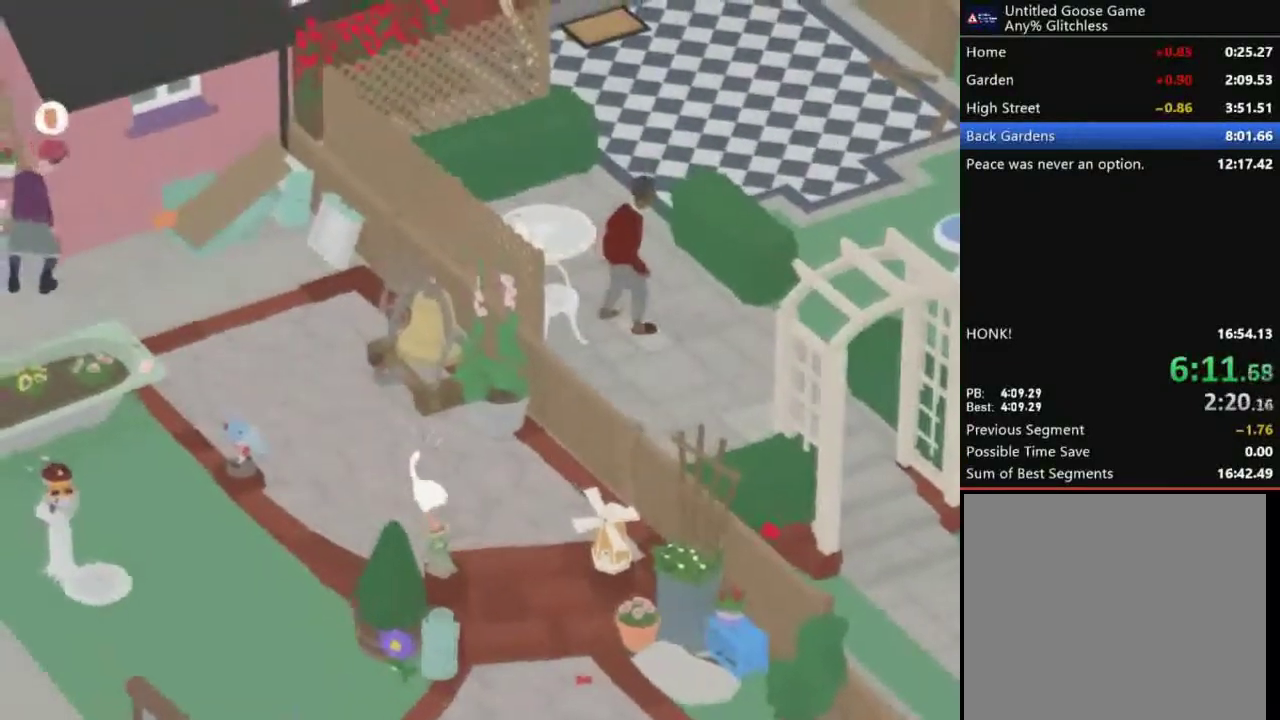
{"buttons": [], "left_stick": "down-right", "events": [[167, "A", "up"], [201, "left_stick", "center"], [334, "left_stick", "down-right"]]}
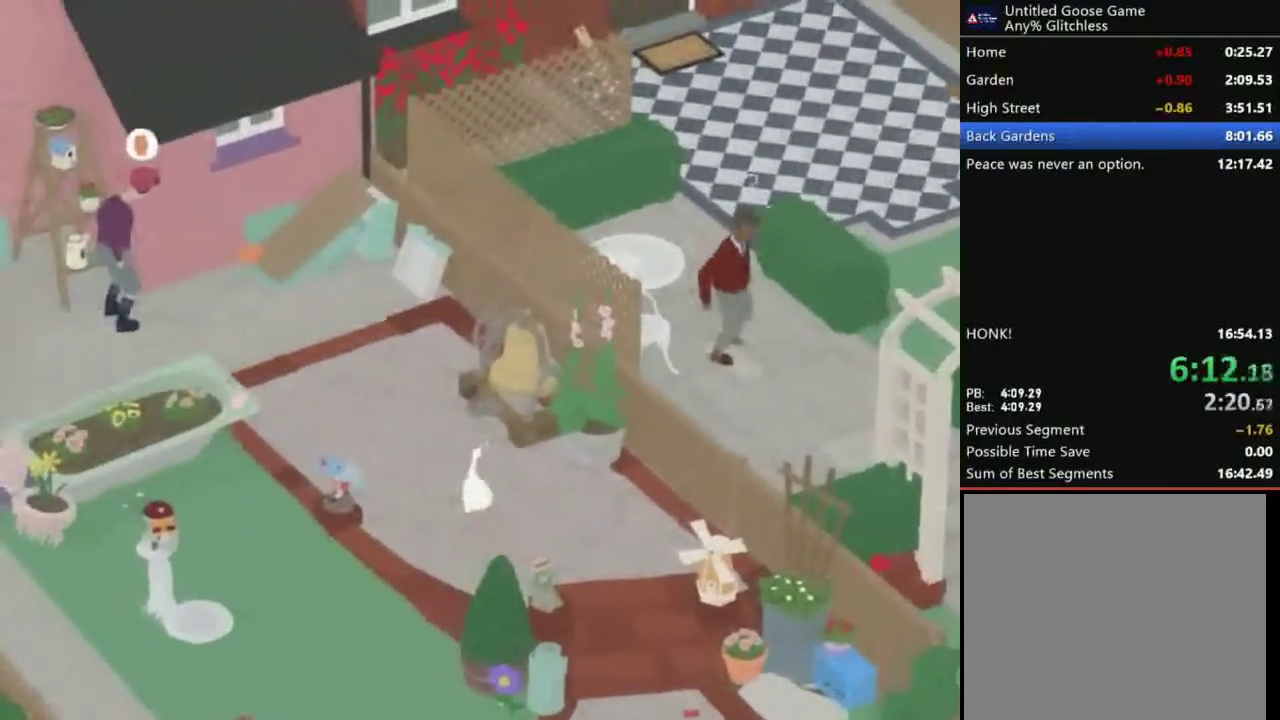
{"buttons": ["A"], "left_stick": "down-right", "events": [[400, "A", "down"]]}
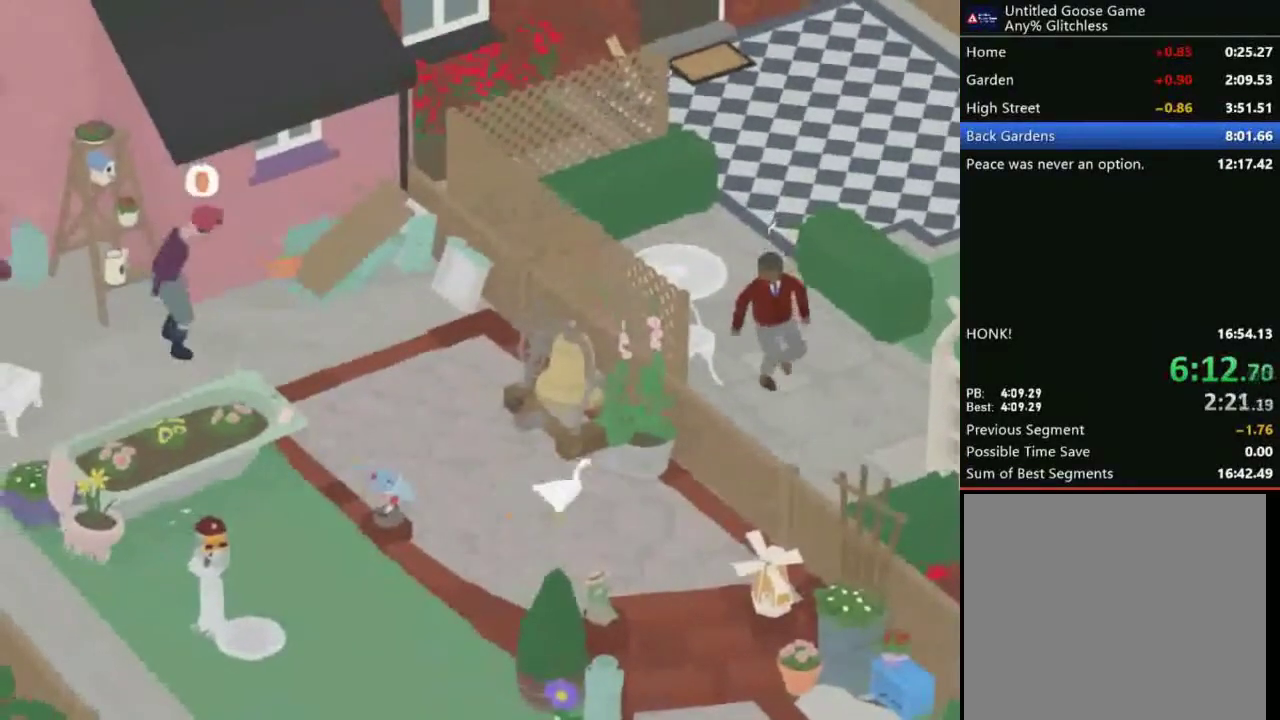
{"buttons": ["A"], "left_stick": "down", "events": [[101, "left_stick", "down"], [167, "A", "up"], [368, "A", "down"]]}
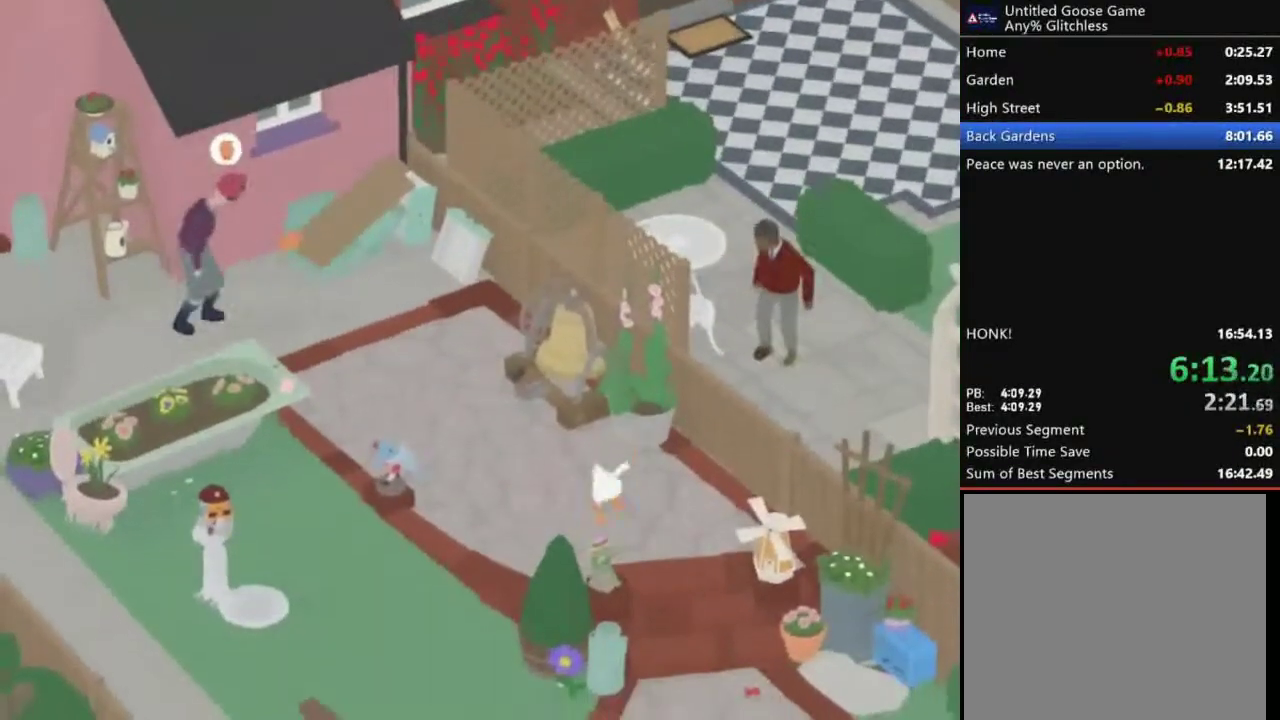
{"buttons": [], "left_stick": "down", "events": [[133, "X", "down"], [267, "A", "up"], [300, "X", "up"]]}
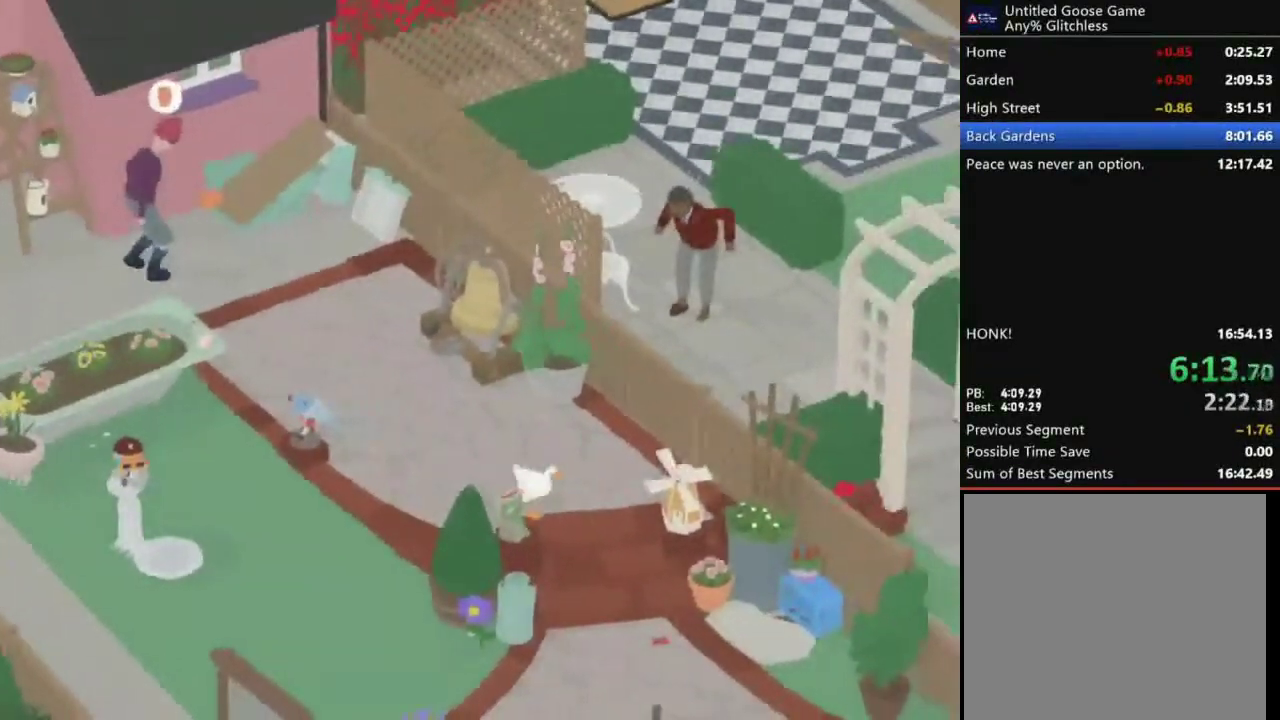
{"buttons": [], "left_stick": "down-right", "events": [[101, "A", "down"], [134, "X", "down"], [134, "left_stick", "down-right"], [334, "X", "up"], [401, "A", "up"]]}
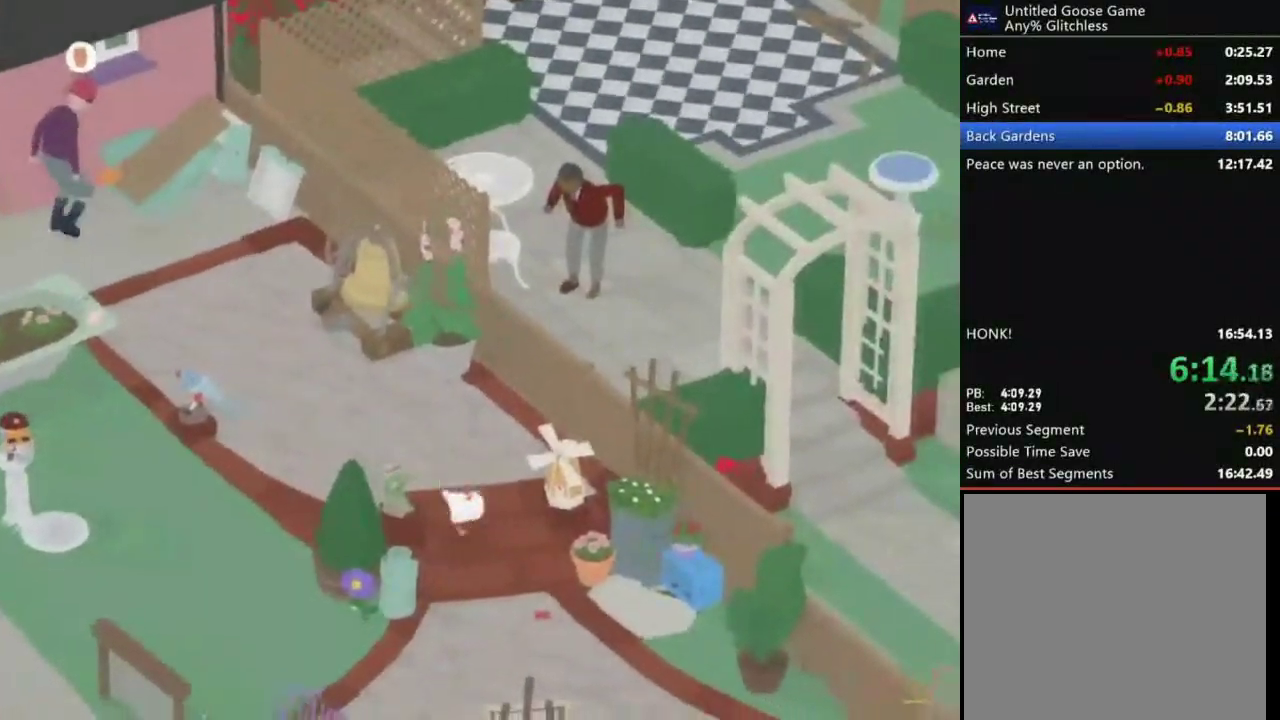
{"buttons": ["A"], "left_stick": "down-right", "events": [[100, "A", "down"], [267, "A", "up"], [500, "A", "down"]]}
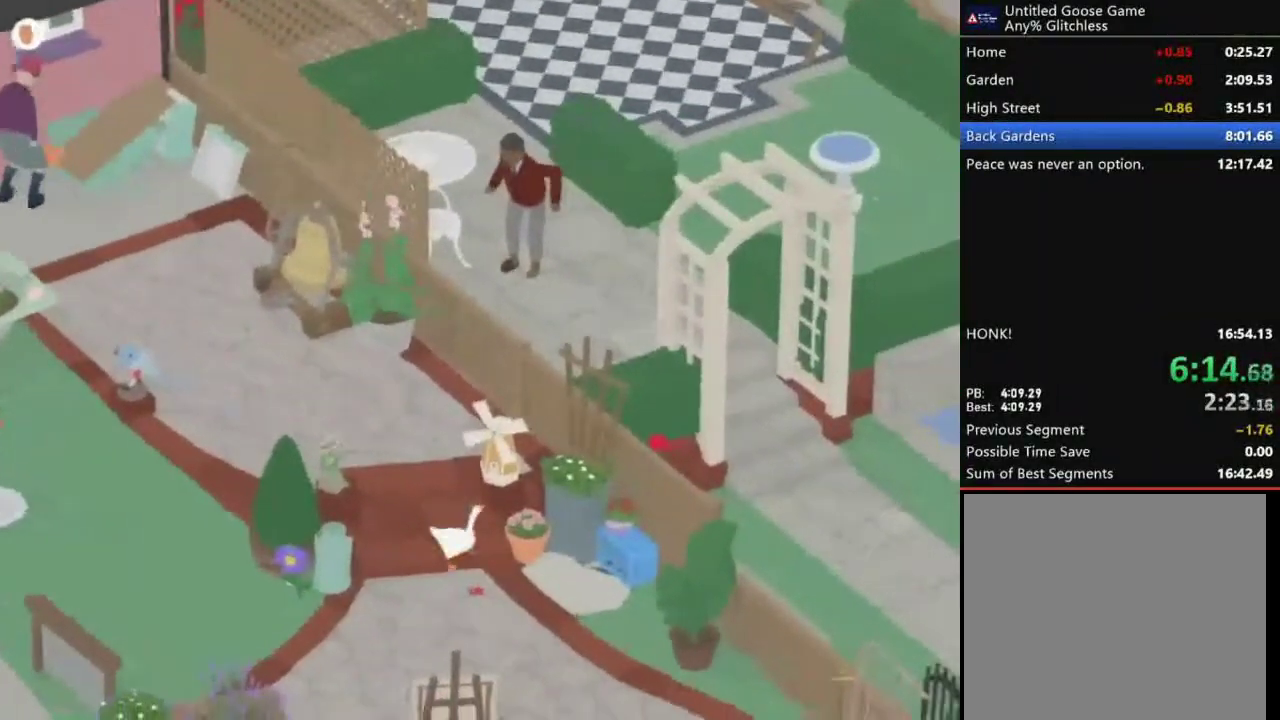
{"buttons": ["B"], "left_stick": "center", "events": [[201, "A", "up"], [401, "left_stick", "right"], [501, "B", "down"], [501, "left_stick", "center"]]}
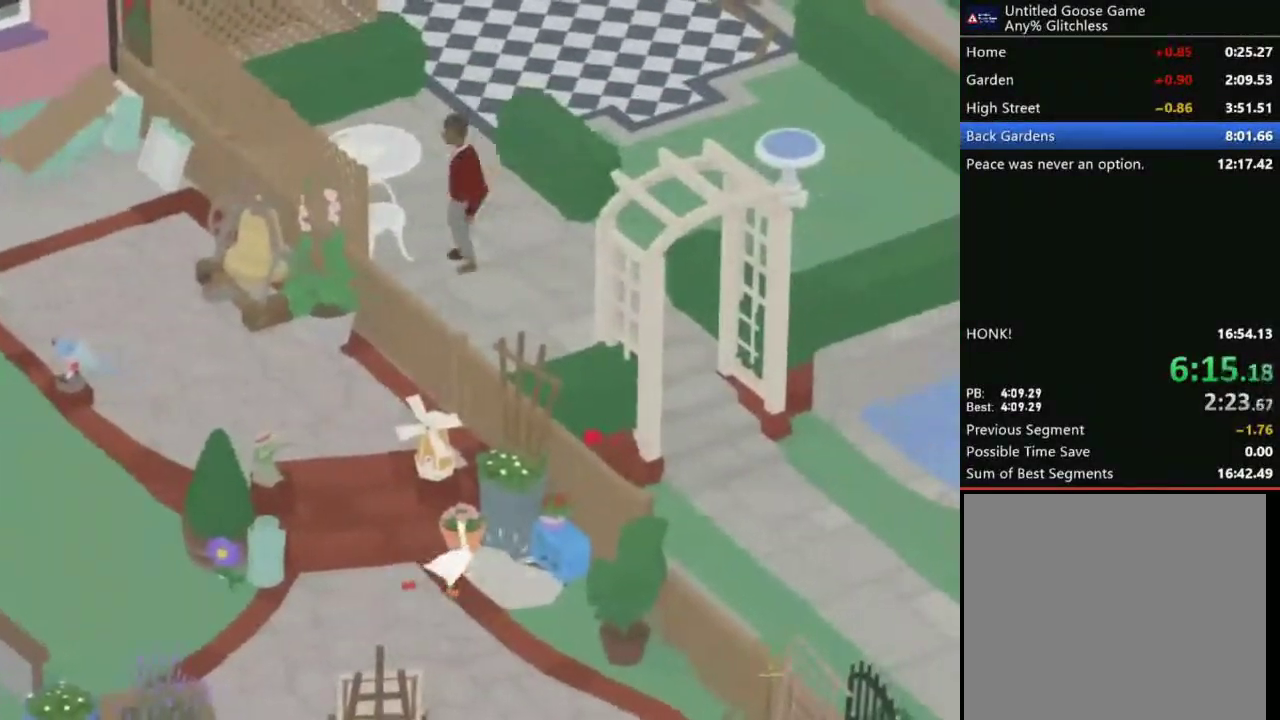
{"buttons": [], "left_stick": "center", "events": [[133, "B", "up"]]}
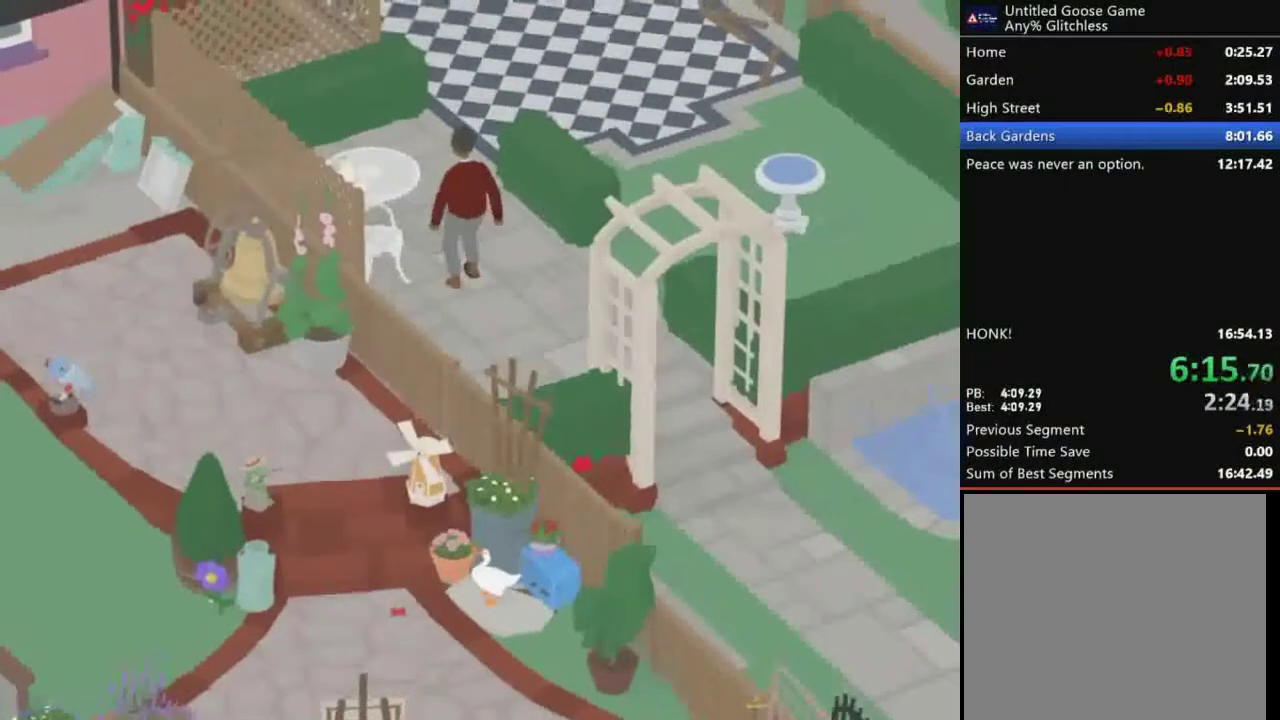
{"buttons": [], "left_stick": "center", "events": []}
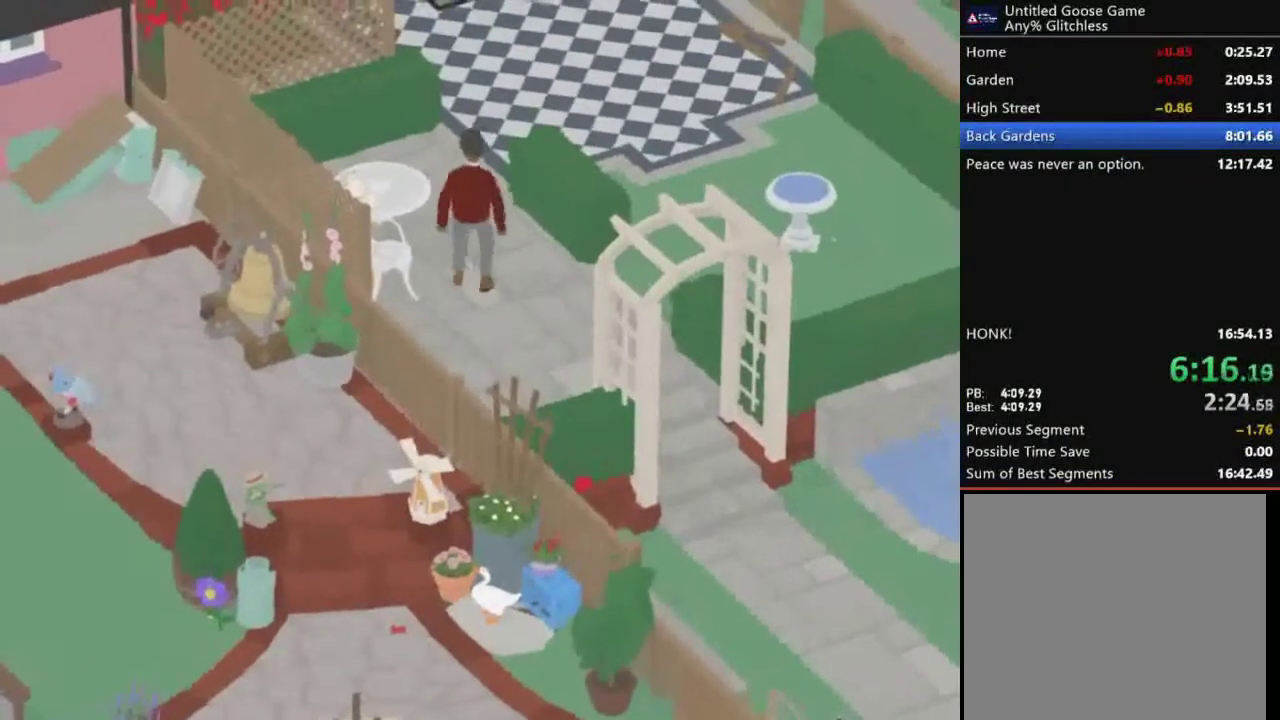
{"buttons": [], "left_stick": "center", "events": []}
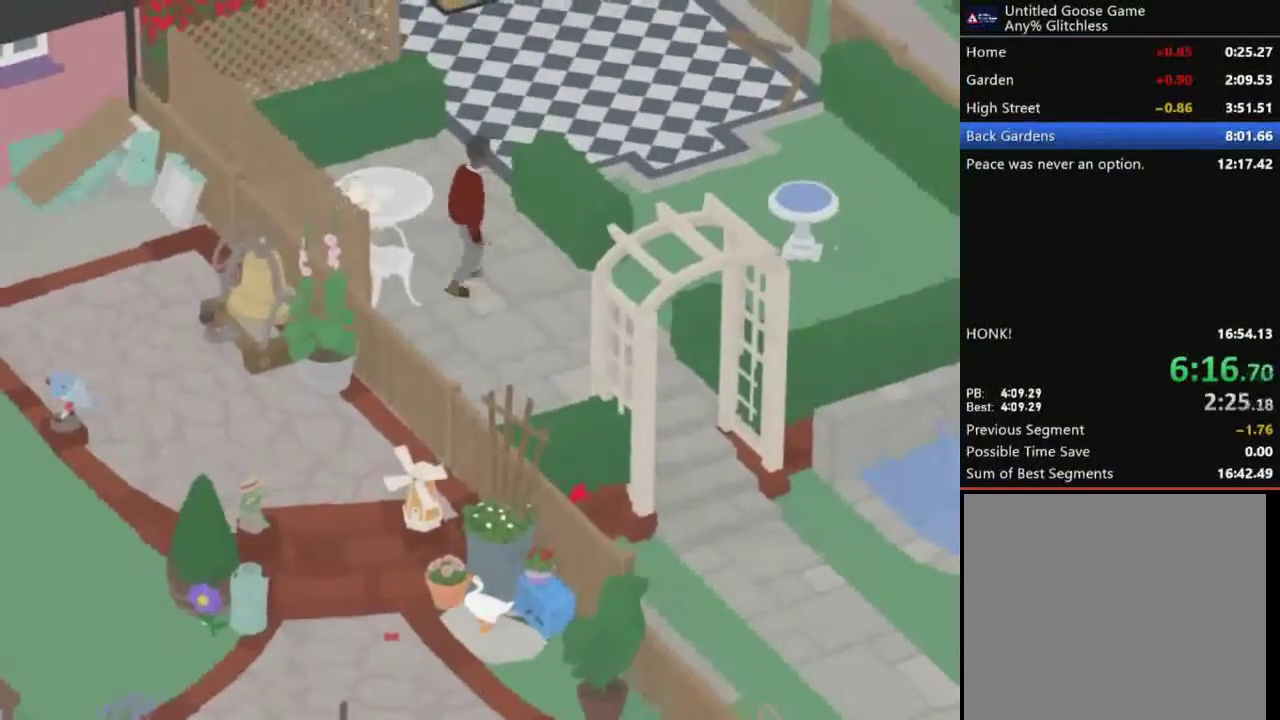
{"buttons": [], "left_stick": "center", "events": []}
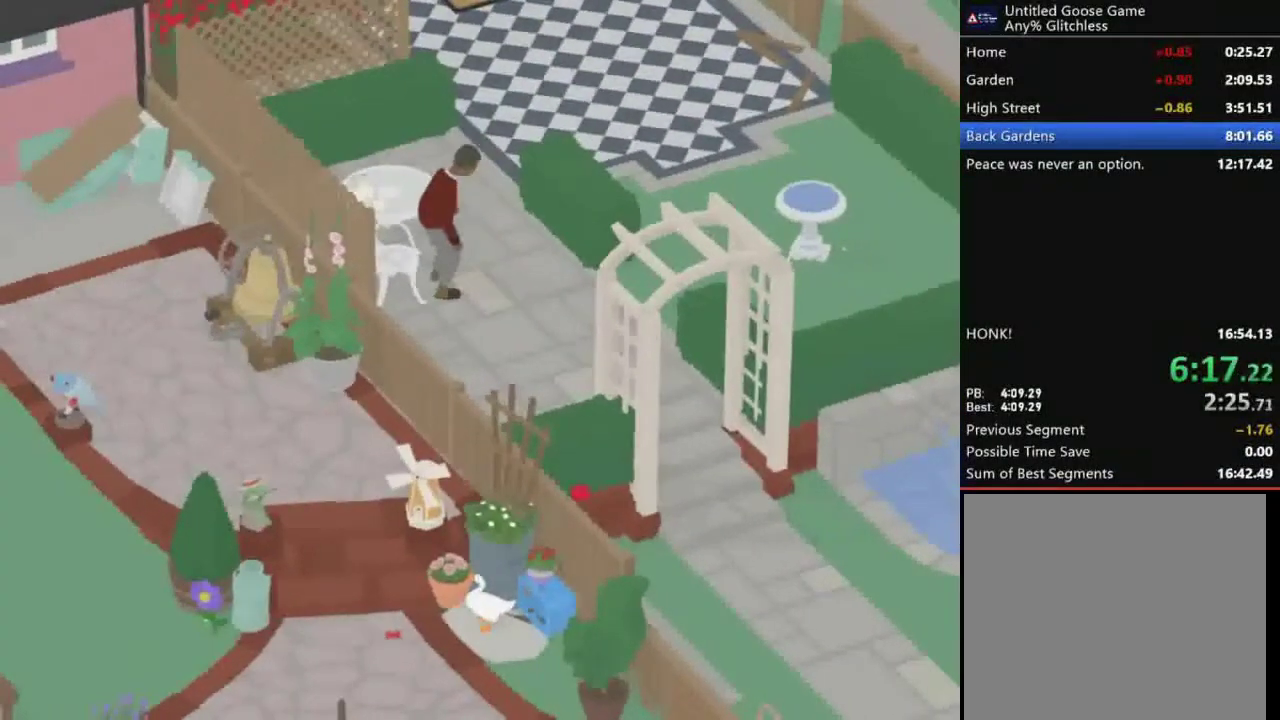
{"buttons": ["A"], "left_stick": "left", "events": [[200, "A", "down"], [234, "left_stick", "left"]]}
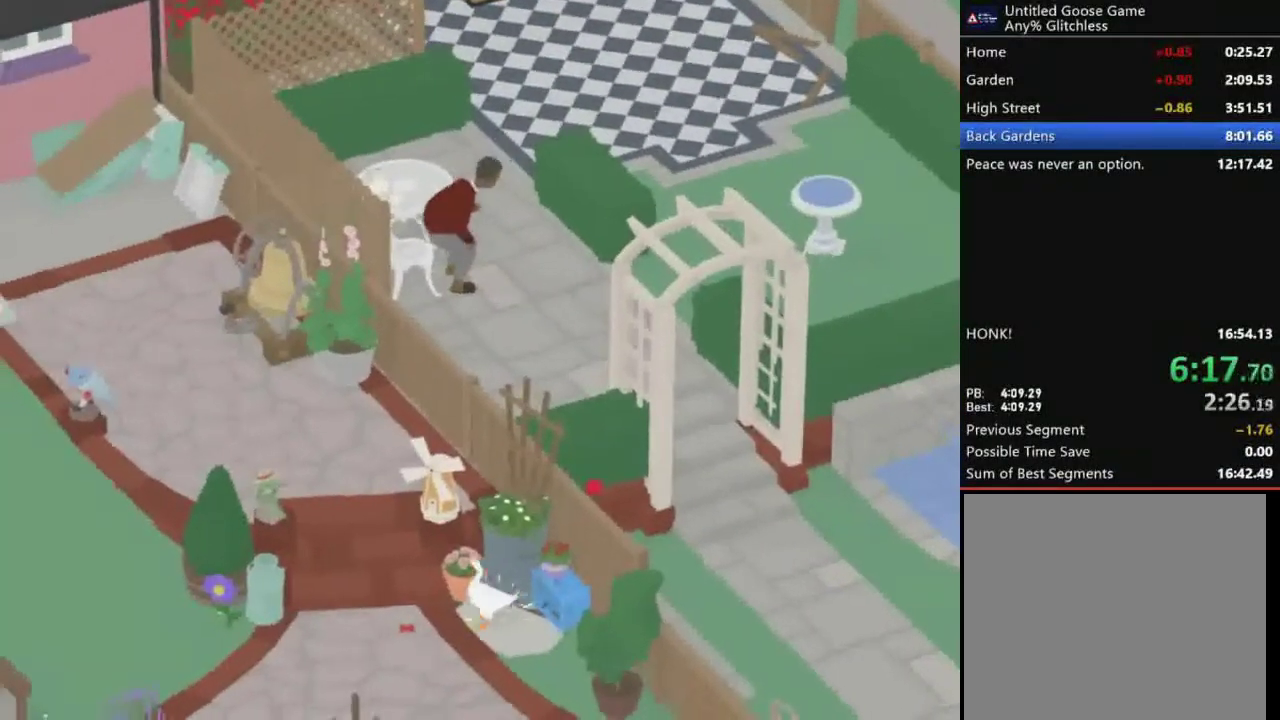
{"buttons": ["A"], "left_stick": "left", "events": [[67, "A", "up"], [234, "A", "down"]]}
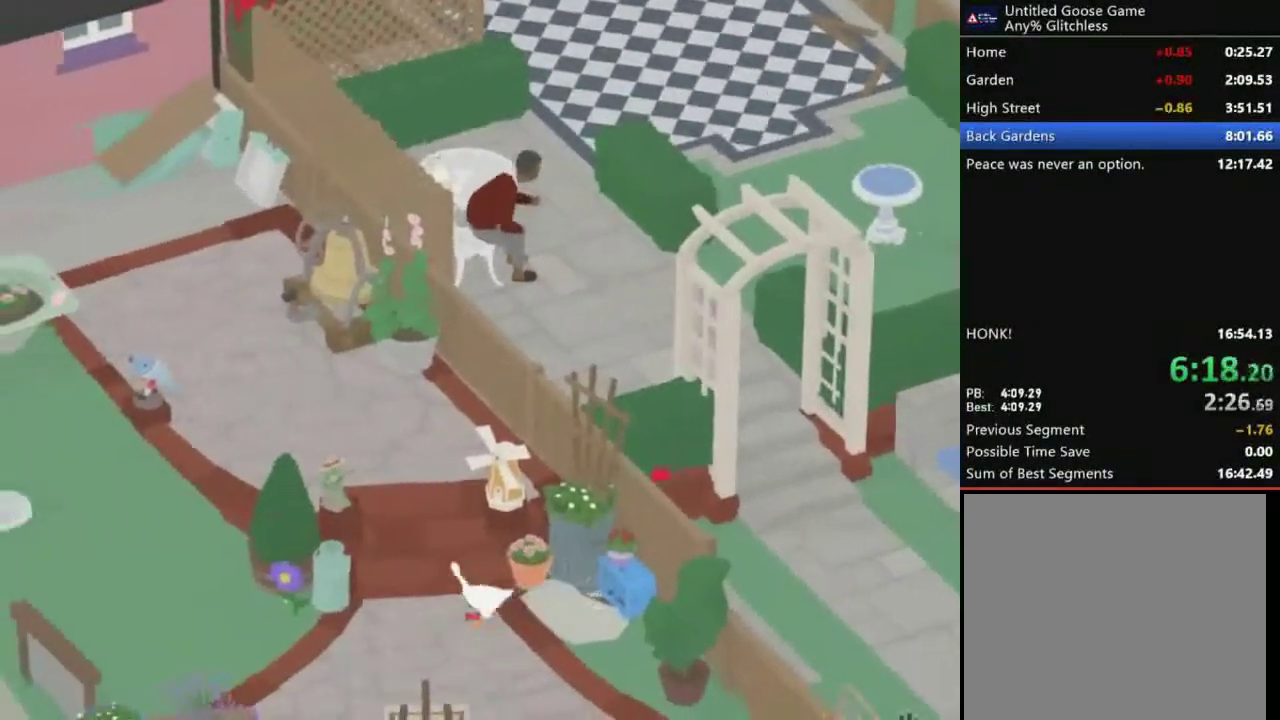
{"buttons": ["A"], "left_stick": "left", "events": [[200, "A", "up"], [400, "A", "down"]]}
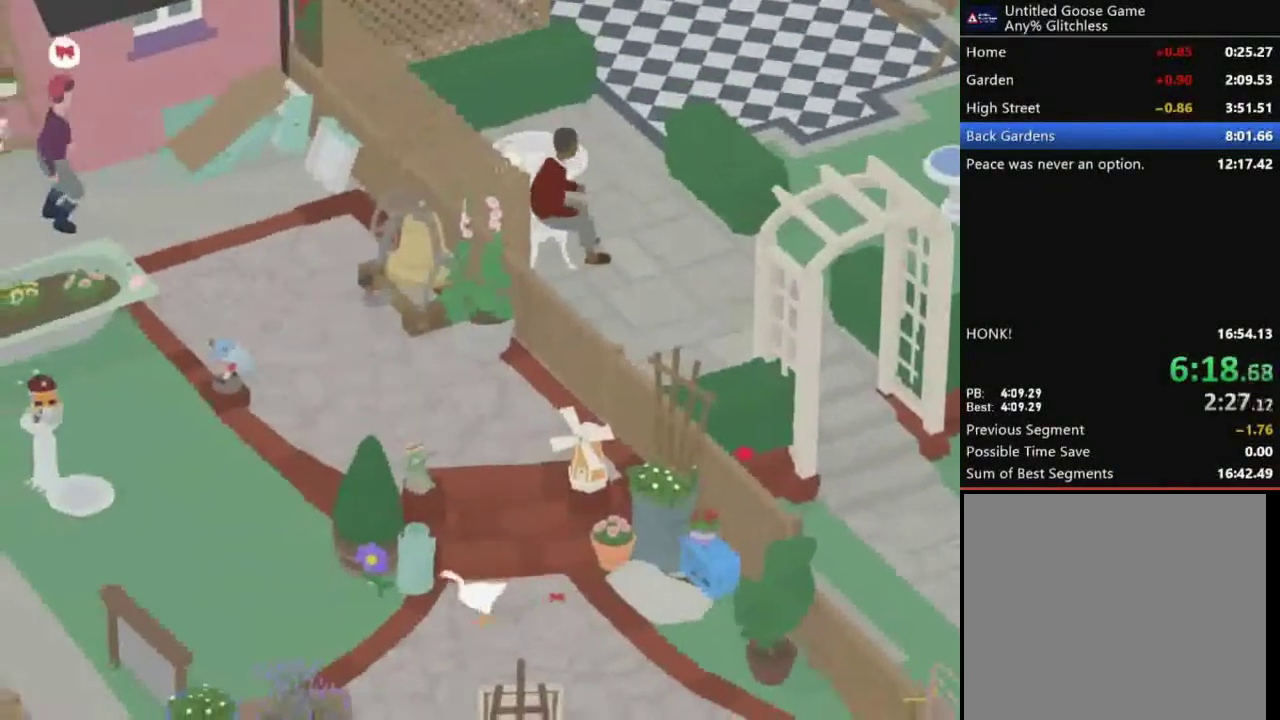
{"buttons": [], "left_stick": "right", "events": [[67, "A", "up"], [101, "left_stick", "center"], [201, "left_stick", "right"]]}
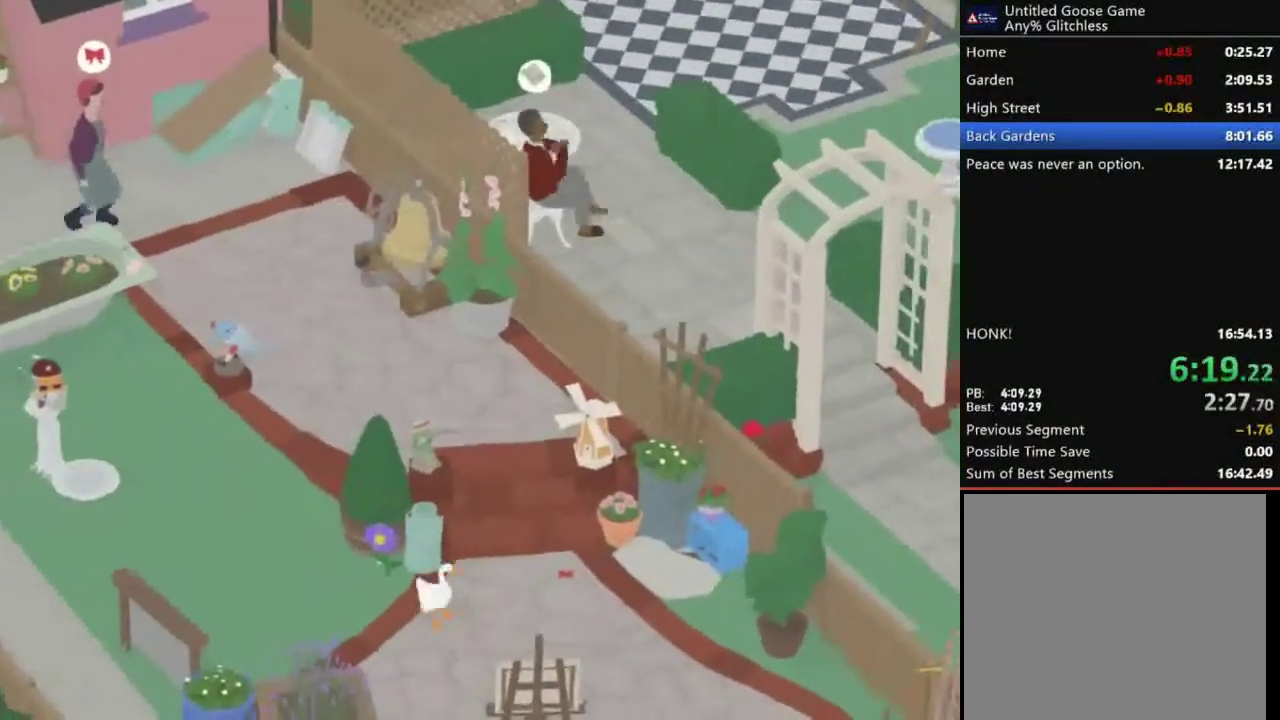
{"buttons": ["A"], "left_stick": "right", "events": [[367, "A", "down"]]}
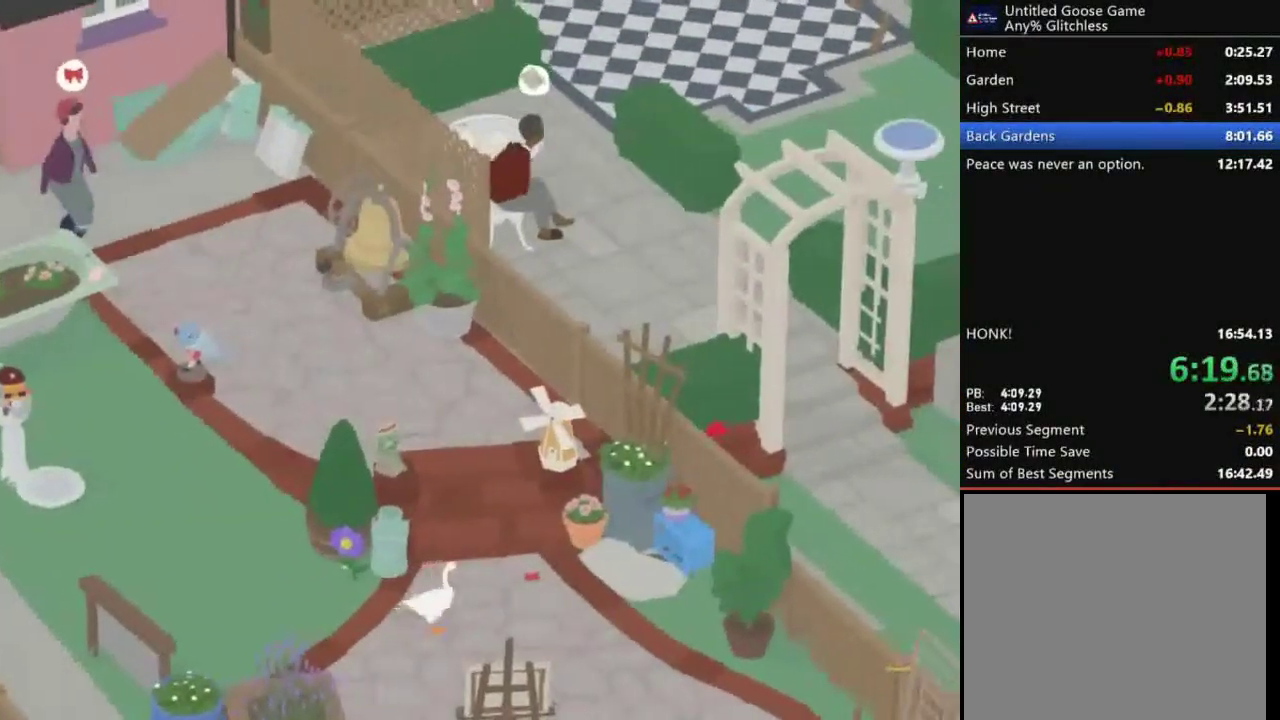
{"buttons": ["A"], "left_stick": "right", "events": []}
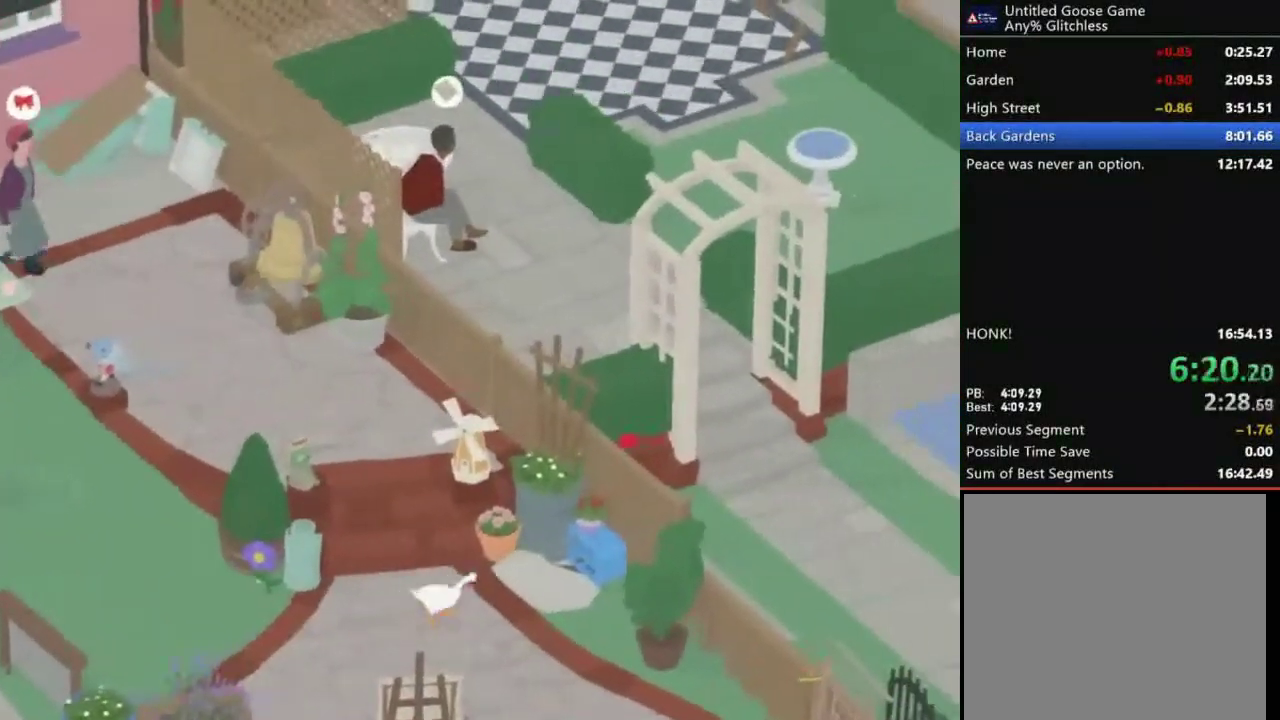
{"buttons": [], "left_stick": "center", "events": [[267, "A", "up"], [334, "left_stick", "center"], [400, "B", "down"], [467, "B", "up"]]}